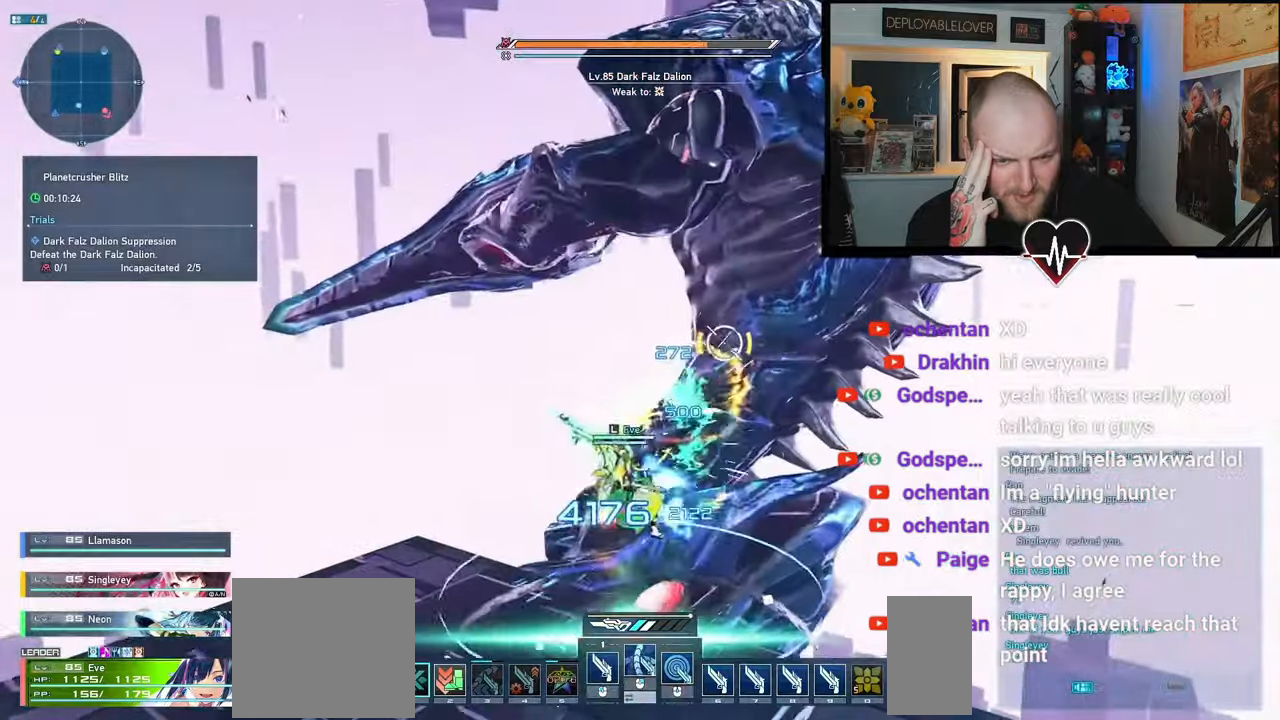
Gameplay with keyboard and mouse; each line is a JSON object with the keys and mouse buttons held at the frame after it. "events" lists presses ("down") and releases ("up") of "1", "2", "3", "4", "5", "a", "d", "e", "f3", "q", "r", "s", "shift", "space", "w", "z", "mouse_left", "mouse_wheel", "mouse_right" and "mouse_mb4" between this image and that frame as [ms after this image, input, new state], when the widget could be followed in between. "mouse_left", "mouse_wheel", "mouse_right", "mouse_mb4" = the "left", "wheel", "right", "mb4" buttons of the "mouse" list. No other keys are recorded. "wheel" means that the mouse wheel is clicked or scrolled. Mouse movement is not recorded. Not read: b mouse_mb5.
{"keys": ["a"], "mouse": ["left"], "events": [[117, "mouse_right", "down"], [200, "mouse_right", "up"], [300, "mouse_left", "down"], [383, "mouse_left", "up"], [467, "mouse_left", "down"]]}
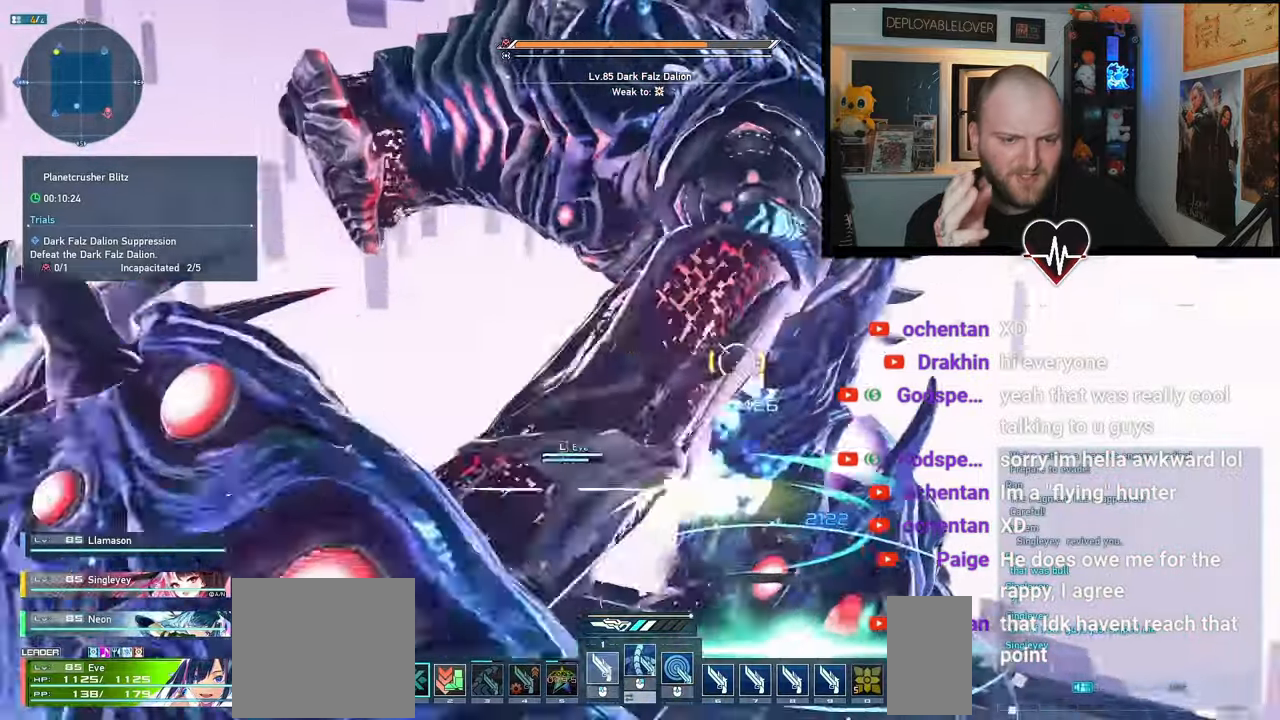
{"keys": [], "mouse": [], "events": [[33, "mouse_left", "up"], [67, "mouse_left", "down"], [133, "a", "up"], [167, "mouse_left", "up"], [233, "mouse_left", "down"], [317, "mouse_left", "up"]]}
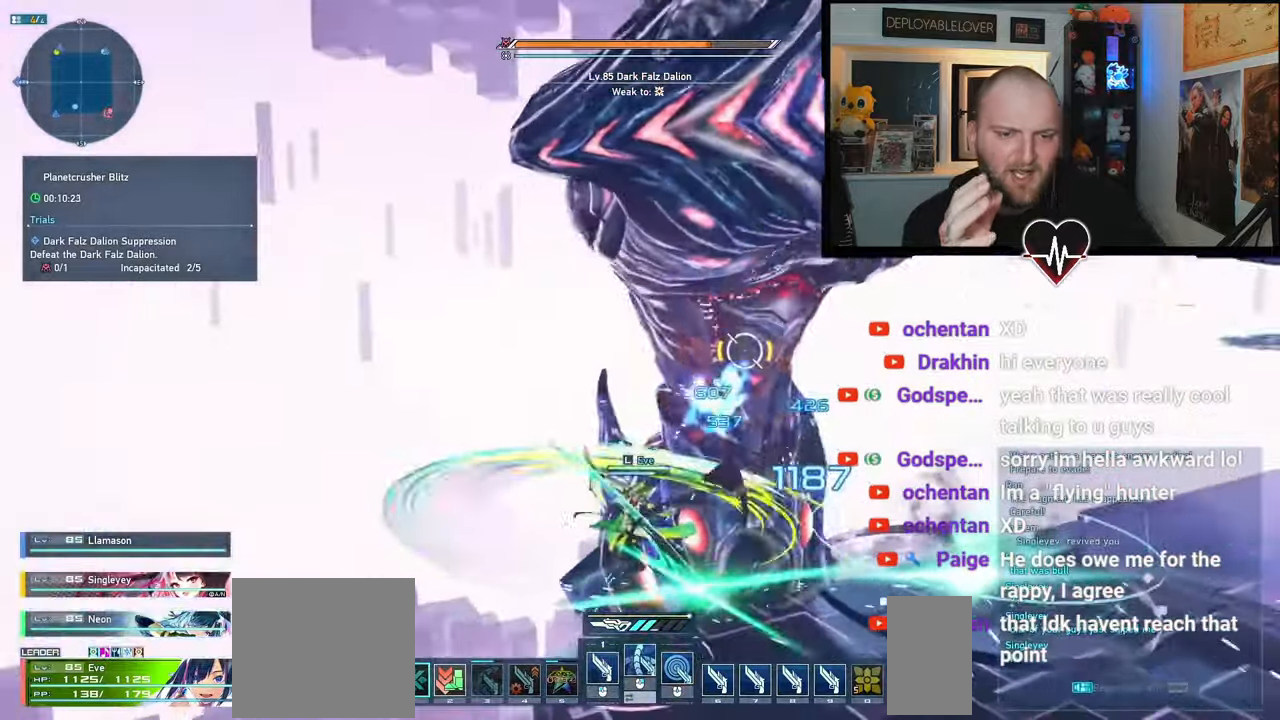
{"keys": [], "mouse": [], "events": [[67, "mouse_mb4", "down"], [150, "mouse_right", "down"], [250, "mouse_right", "up"], [283, "mouse_left", "down"], [317, "mouse_mb4", "up"], [400, "mouse_left", "up"]]}
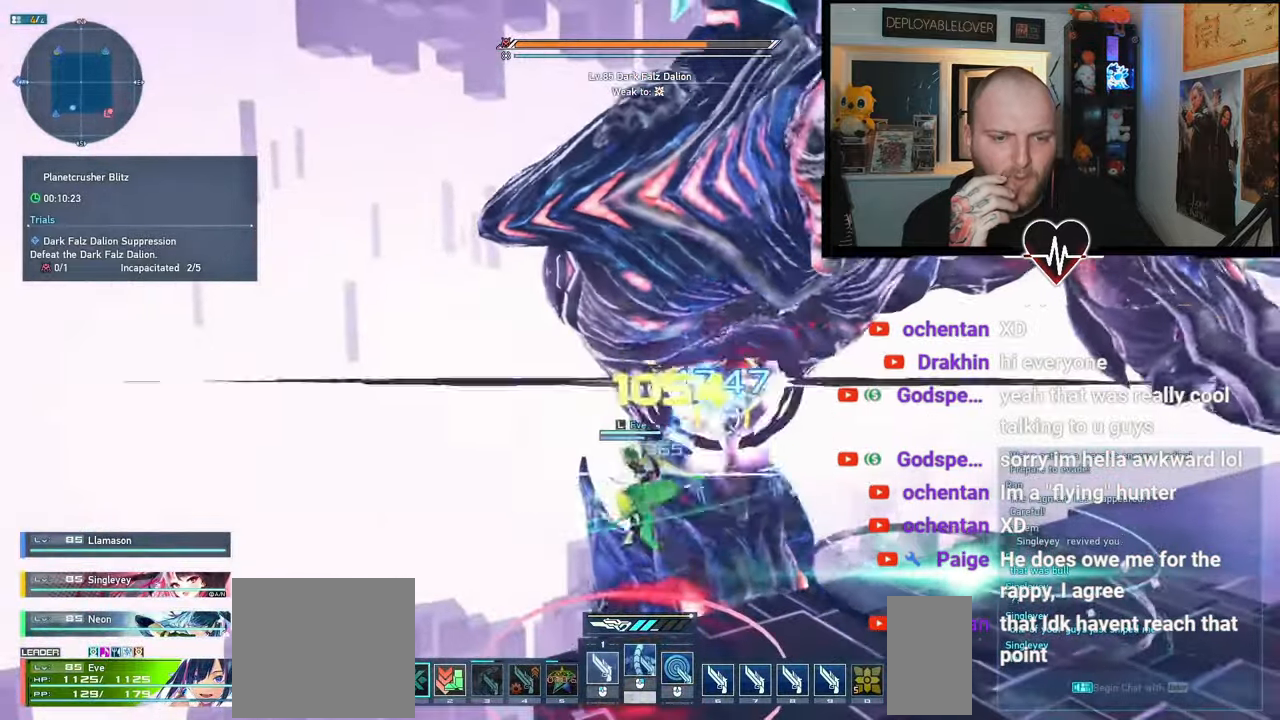
{"keys": ["d", "s"], "mouse": ["left"], "events": [[150, "d", "down"], [233, "mouse_right", "down"], [333, "mouse_right", "up"], [383, "s", "down"], [450, "mouse_left", "down"]]}
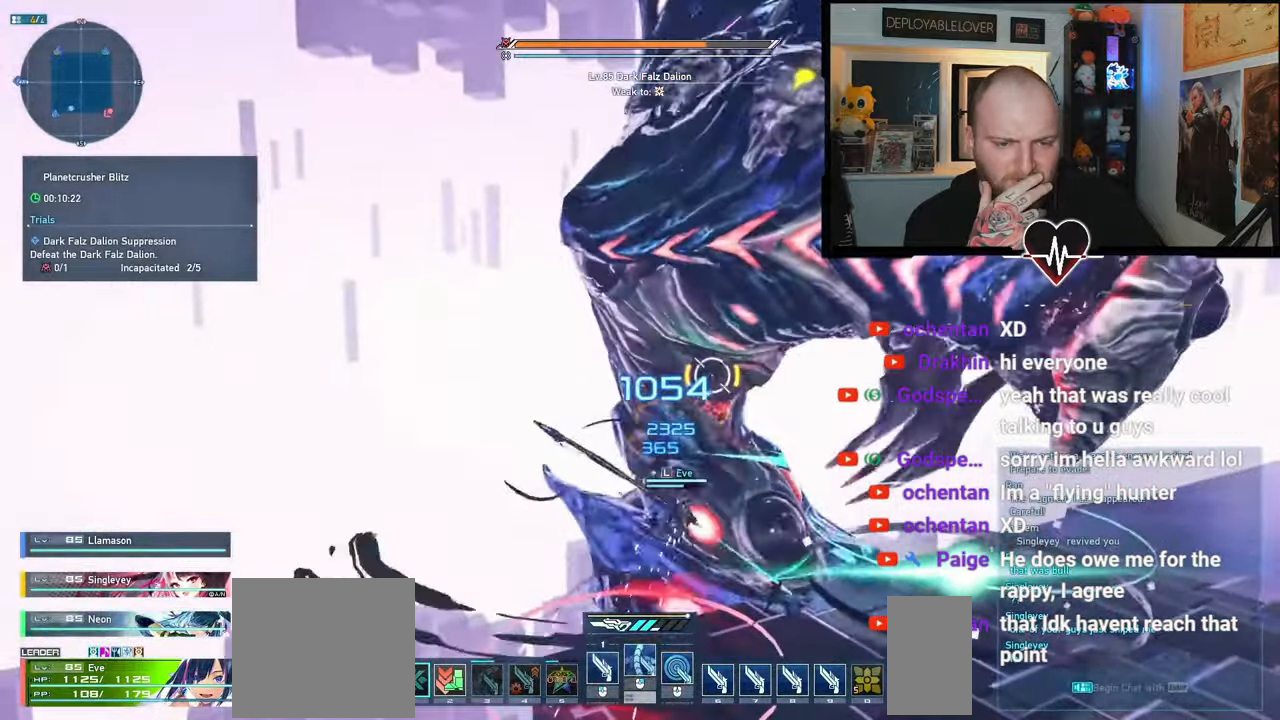
{"keys": [], "mouse": [], "events": [[33, "mouse_left", "up"], [117, "mouse_left", "down"], [133, "d", "up"], [200, "mouse_left", "up"], [250, "d", "down"], [250, "mouse_left", "down"], [333, "s", "up"], [367, "mouse_left", "up"], [500, "d", "up"]]}
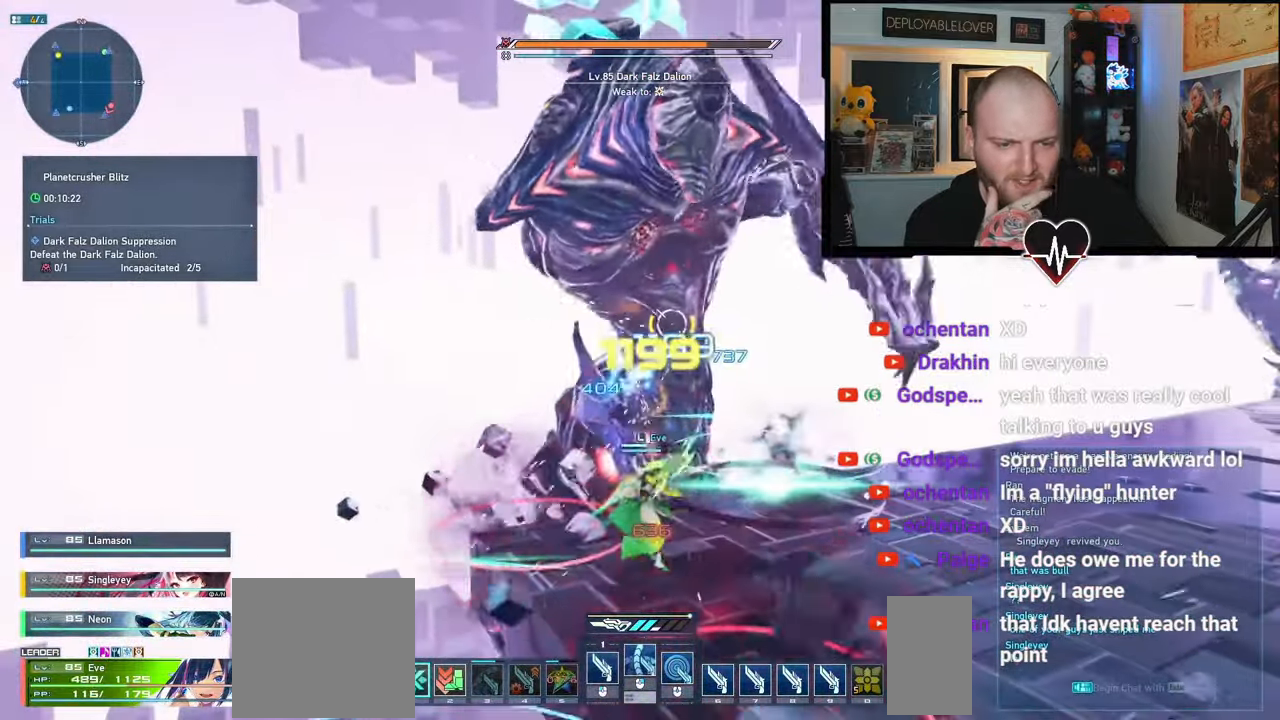
{"keys": ["r", "w"], "mouse": [], "events": [[250, "w", "down"], [500, "r", "down"]]}
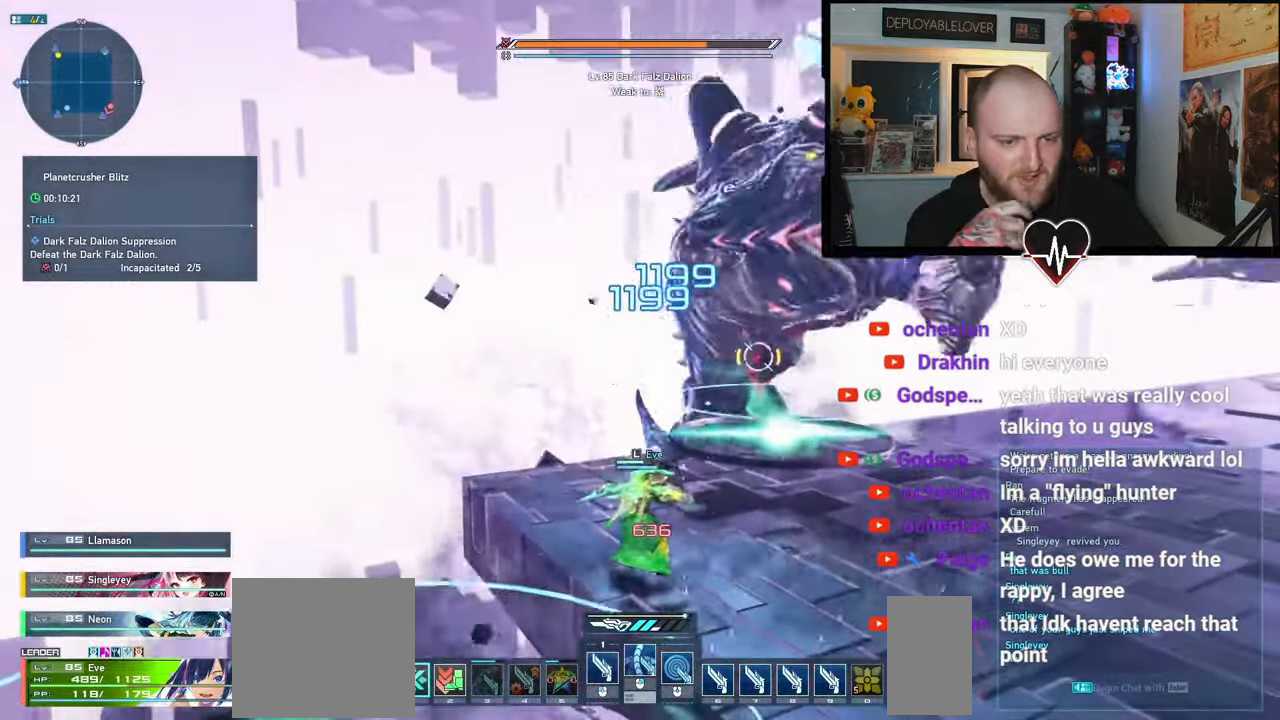
{"keys": ["r"], "mouse": [], "events": [[333, "r", "up"], [367, "w", "up"], [467, "r", "down"]]}
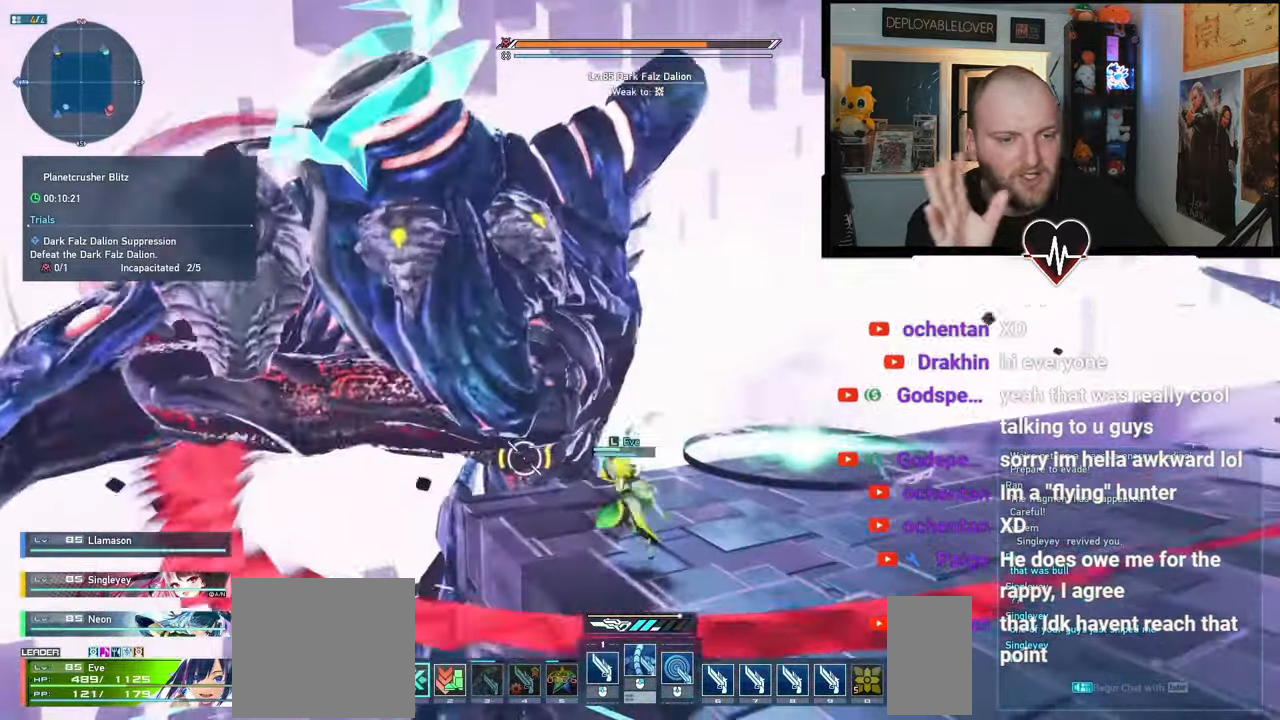
{"keys": ["1"], "mouse": [], "events": [[83, "r", "up"], [317, "1", "down"]]}
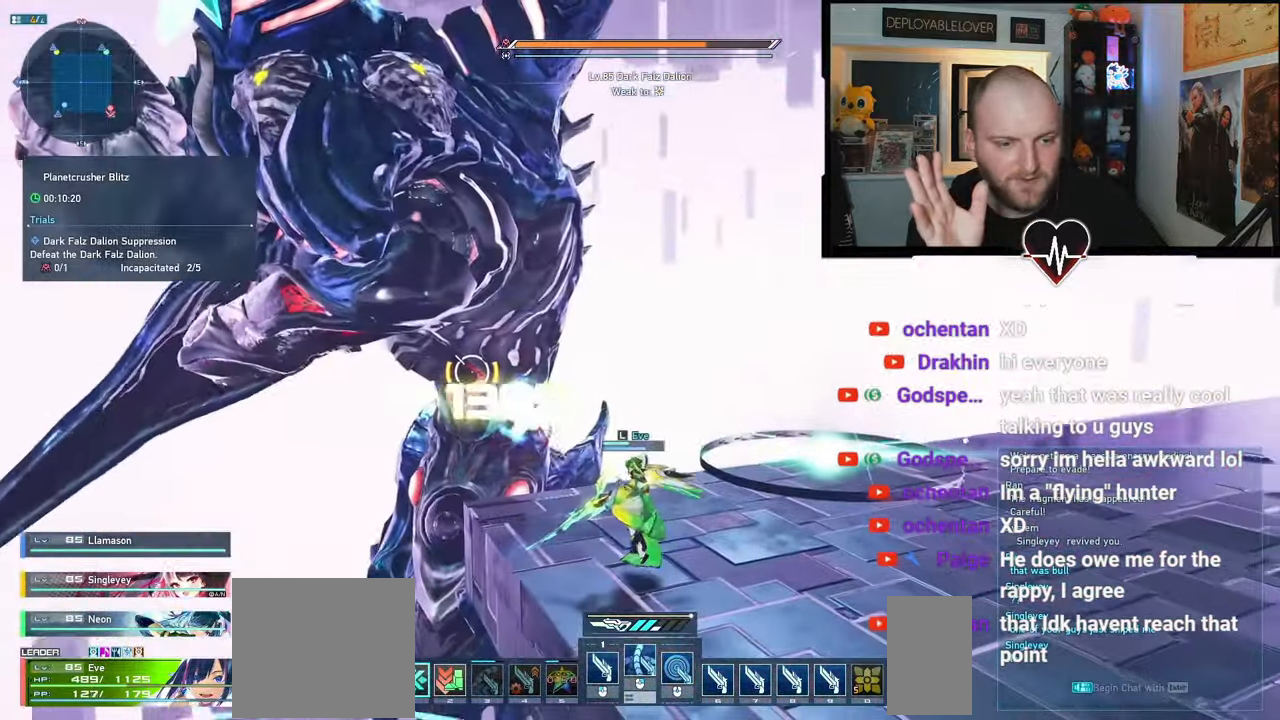
{"keys": ["1"], "mouse": [], "events": [[33, "1", "up"], [367, "1", "down"]]}
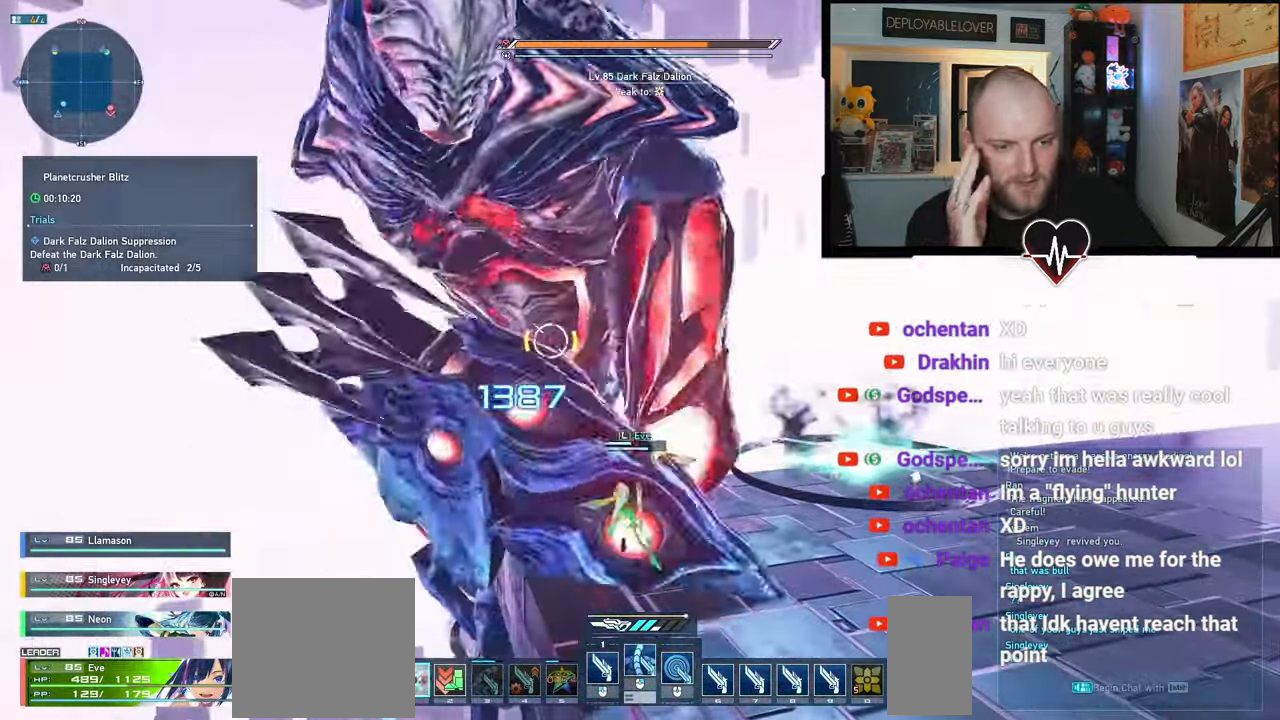
{"keys": [], "mouse": [], "events": [[33, "1", "up"], [200, "mouse_mb4", "down"], [283, "mouse_right", "down"], [383, "mouse_left", "down"], [383, "mouse_mb4", "up"], [383, "mouse_right", "up"], [467, "mouse_left", "up"]]}
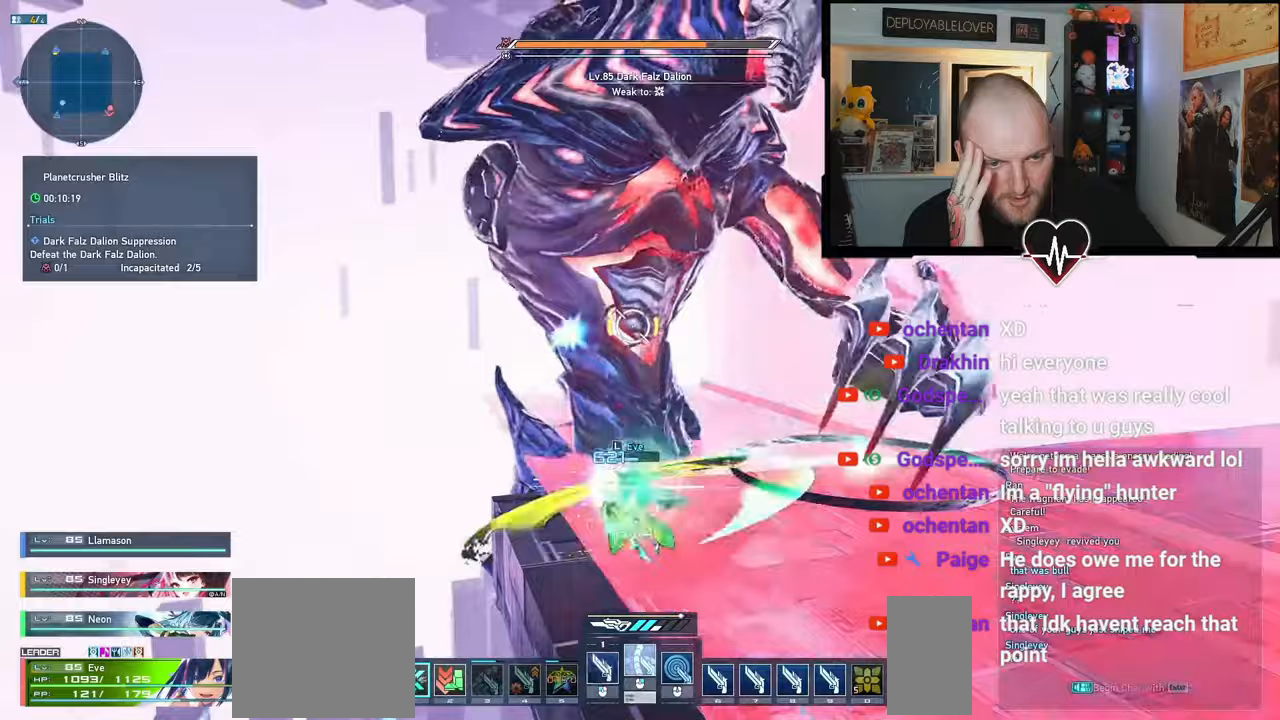
{"keys": [], "mouse": ["left", "mb4"], "events": [[217, "mouse_mb4", "down"], [300, "mouse_right", "down"], [450, "mouse_right", "up"], [467, "mouse_left", "down"]]}
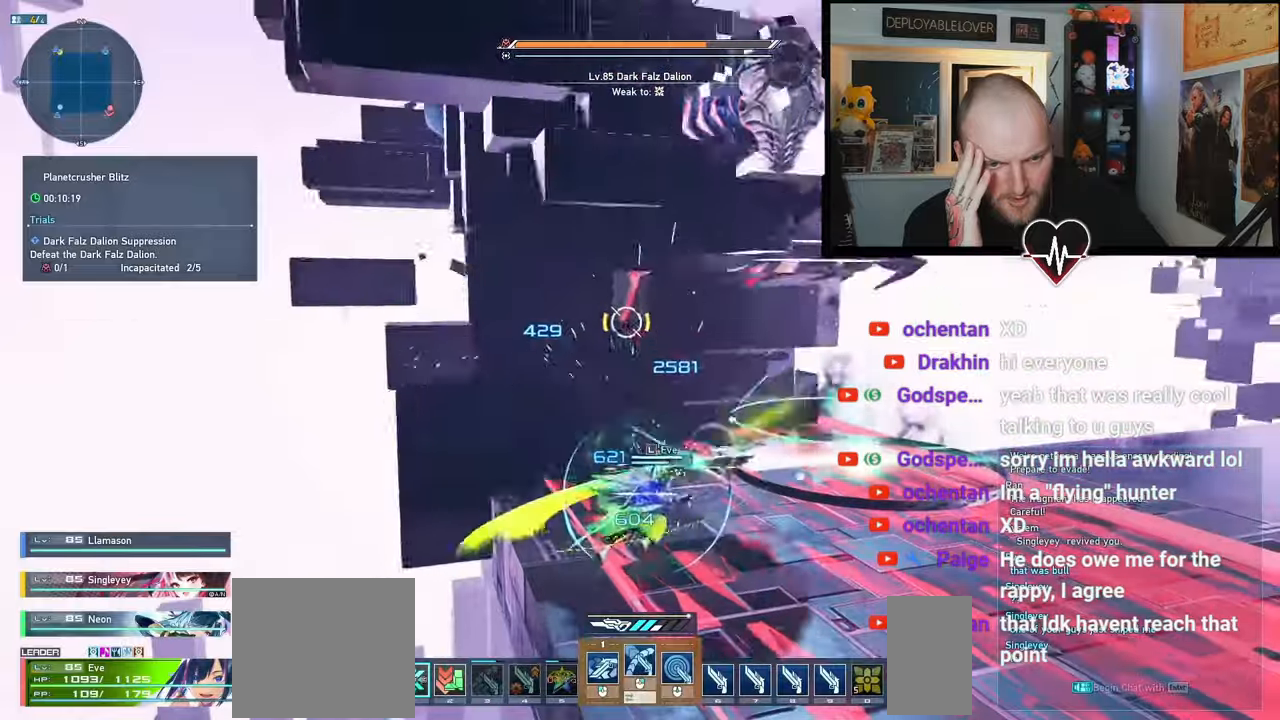
{"keys": [], "mouse": [], "events": [[33, "mouse_mb4", "up"], [100, "mouse_left", "up"]]}
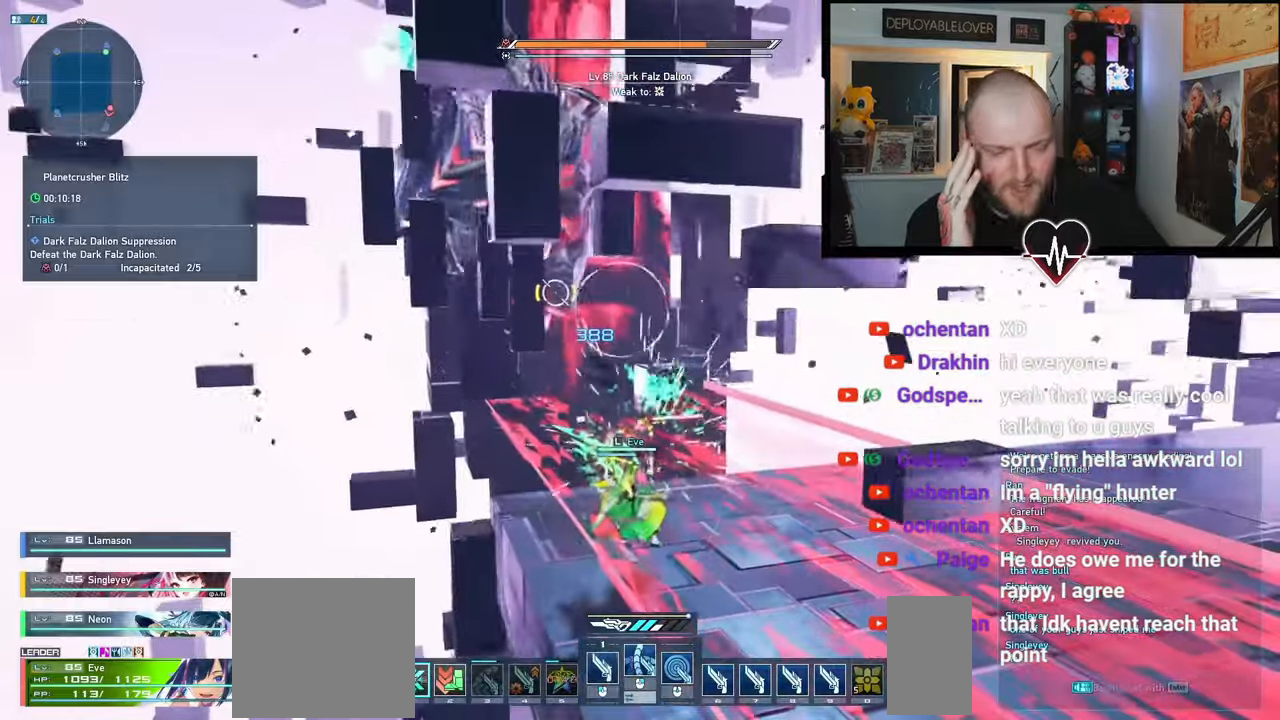
{"keys": ["r"], "mouse": [], "events": [[33, "w", "down"], [167, "shift", "down"], [367, "r", "down"], [450, "shift", "up"], [483, "w", "up"]]}
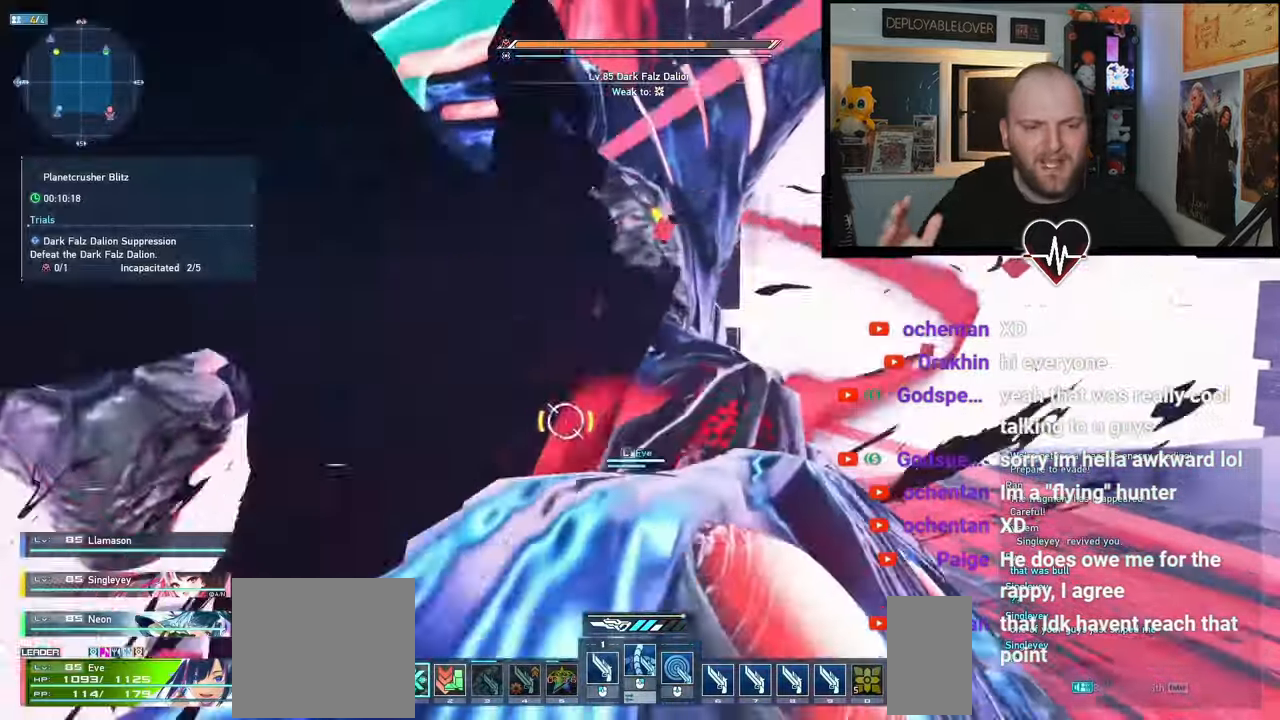
{"keys": ["s", "shift"], "mouse": [], "events": [[167, "r", "up"], [450, "s", "down"], [483, "shift", "down"]]}
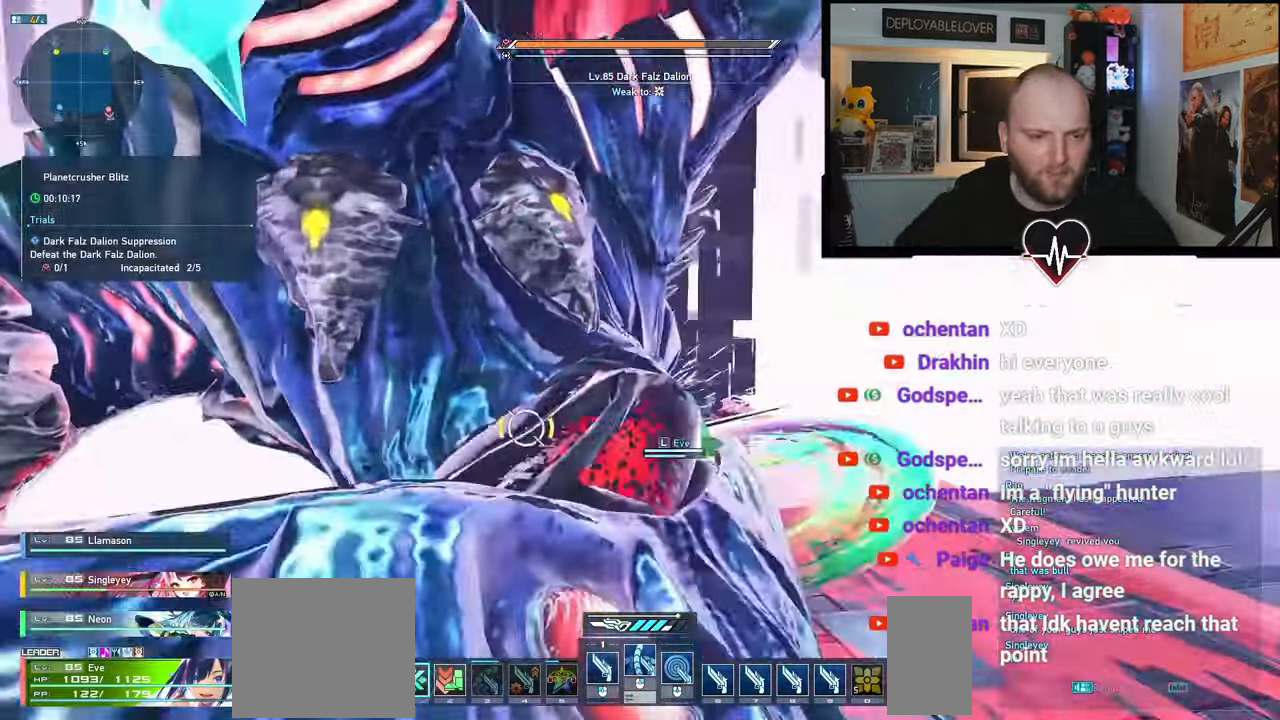
{"keys": ["r"], "mouse": [], "events": [[233, "r", "down"], [300, "shift", "up"], [383, "s", "up"]]}
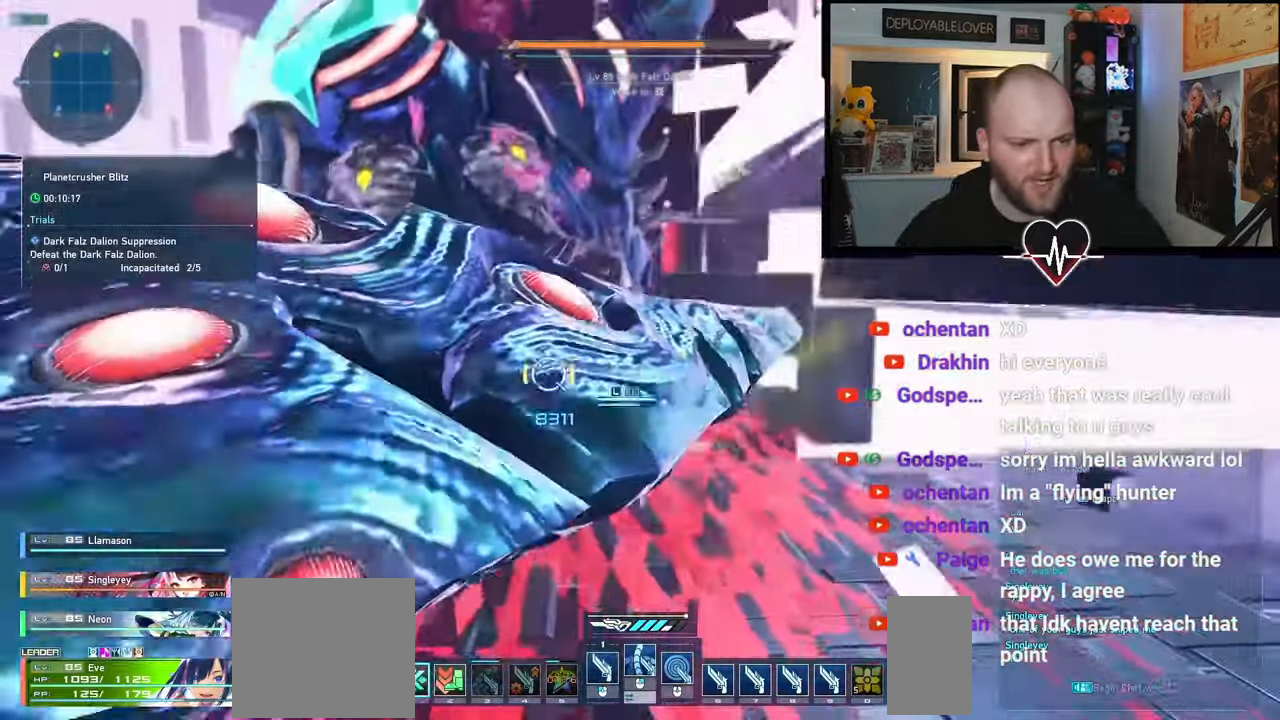
{"keys": [], "mouse": ["right", "mb4"], "events": [[67, "r", "up"], [367, "mouse_mb4", "down"], [417, "mouse_right", "down"]]}
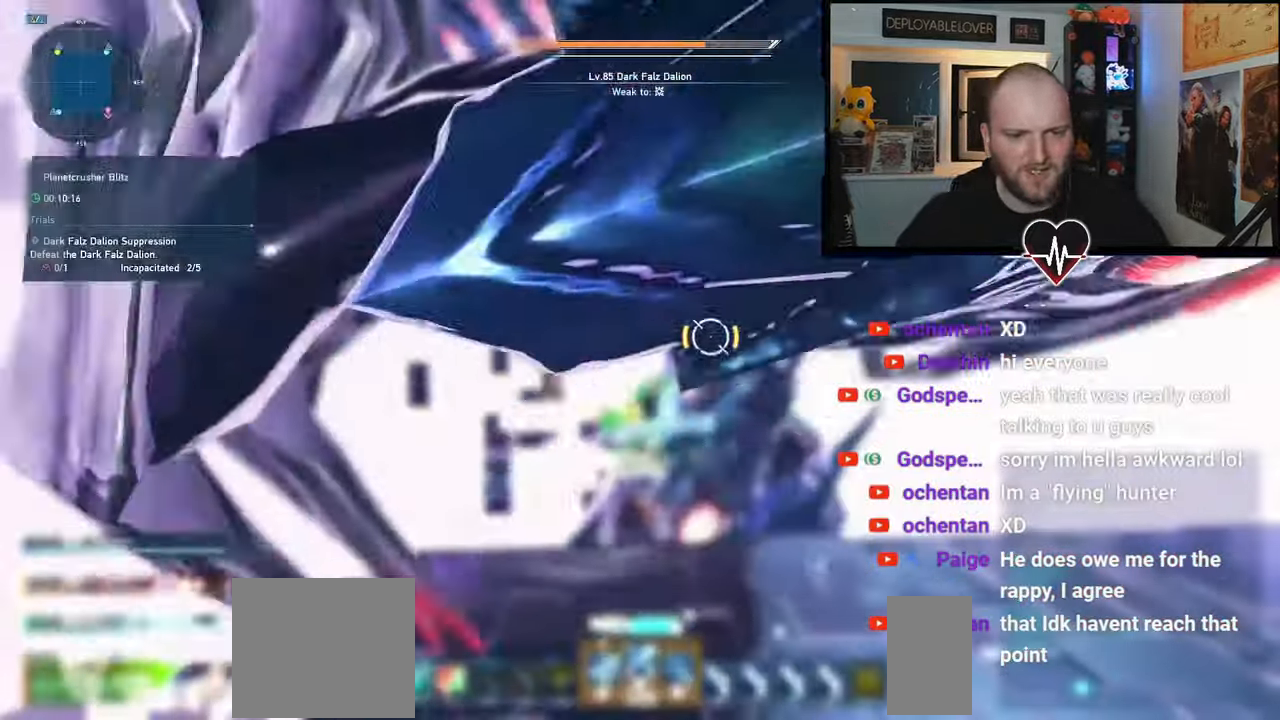
{"keys": [], "mouse": ["mb4"], "events": [[50, "mouse_left", "down"], [50, "mouse_right", "up"], [133, "mouse_mb4", "up"], [217, "mouse_left", "up"], [400, "mouse_mb4", "down"]]}
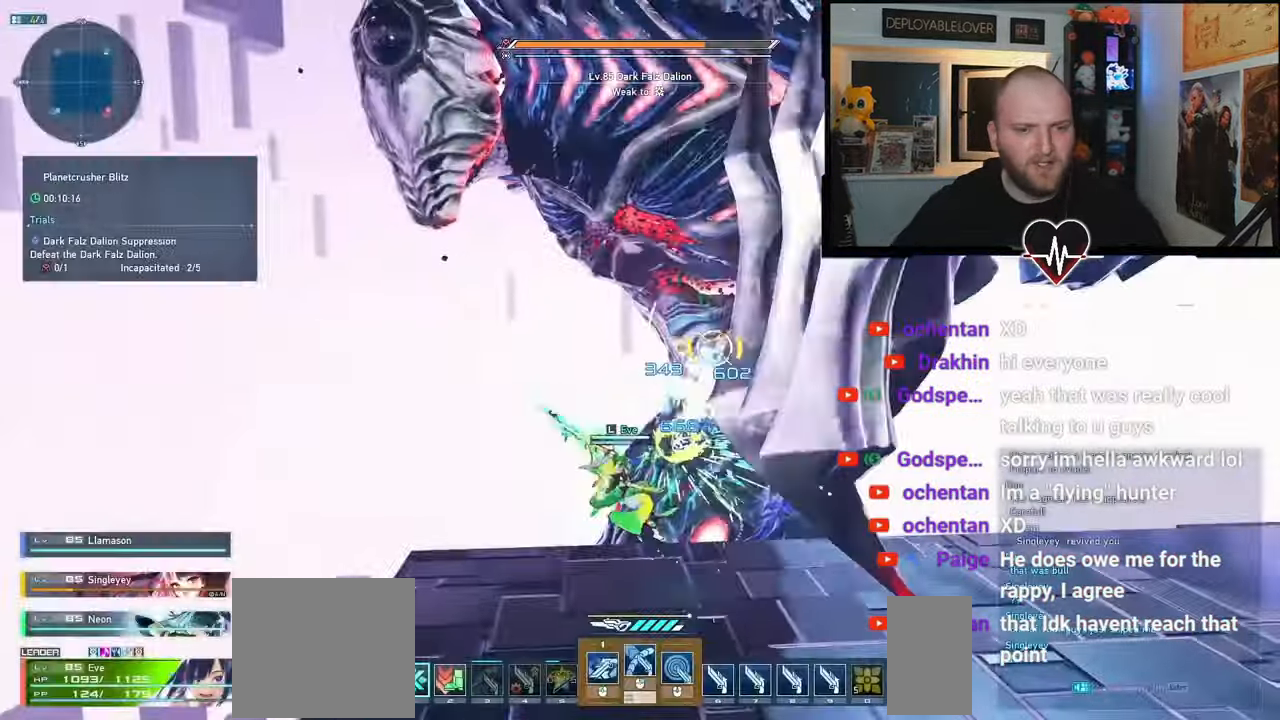
{"keys": [], "mouse": [], "events": [[67, "mouse_right", "down"], [150, "mouse_left", "down"], [200, "mouse_right", "up"], [300, "mouse_mb4", "up"], [317, "mouse_left", "up"]]}
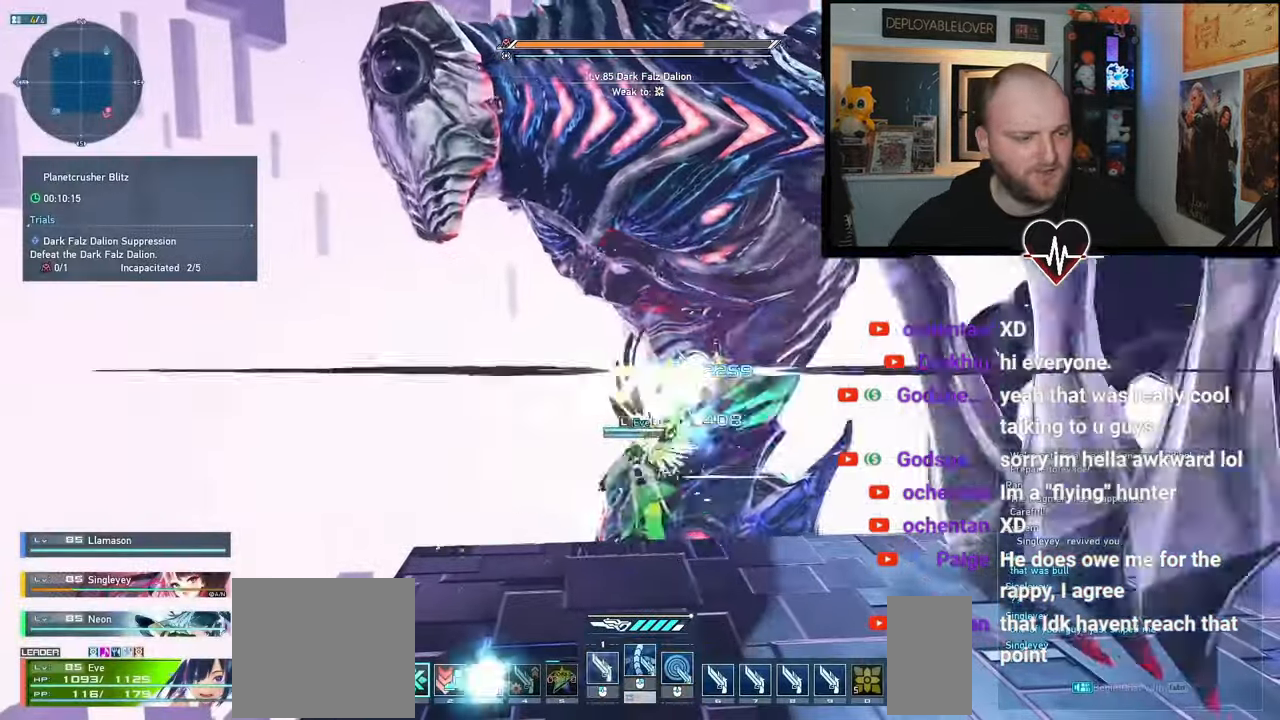
{"keys": [], "mouse": [], "events": [[83, "mouse_mb4", "down"], [217, "mouse_right", "down"], [333, "mouse_left", "down"], [367, "mouse_right", "up"], [450, "mouse_mb4", "up"], [483, "mouse_left", "up"]]}
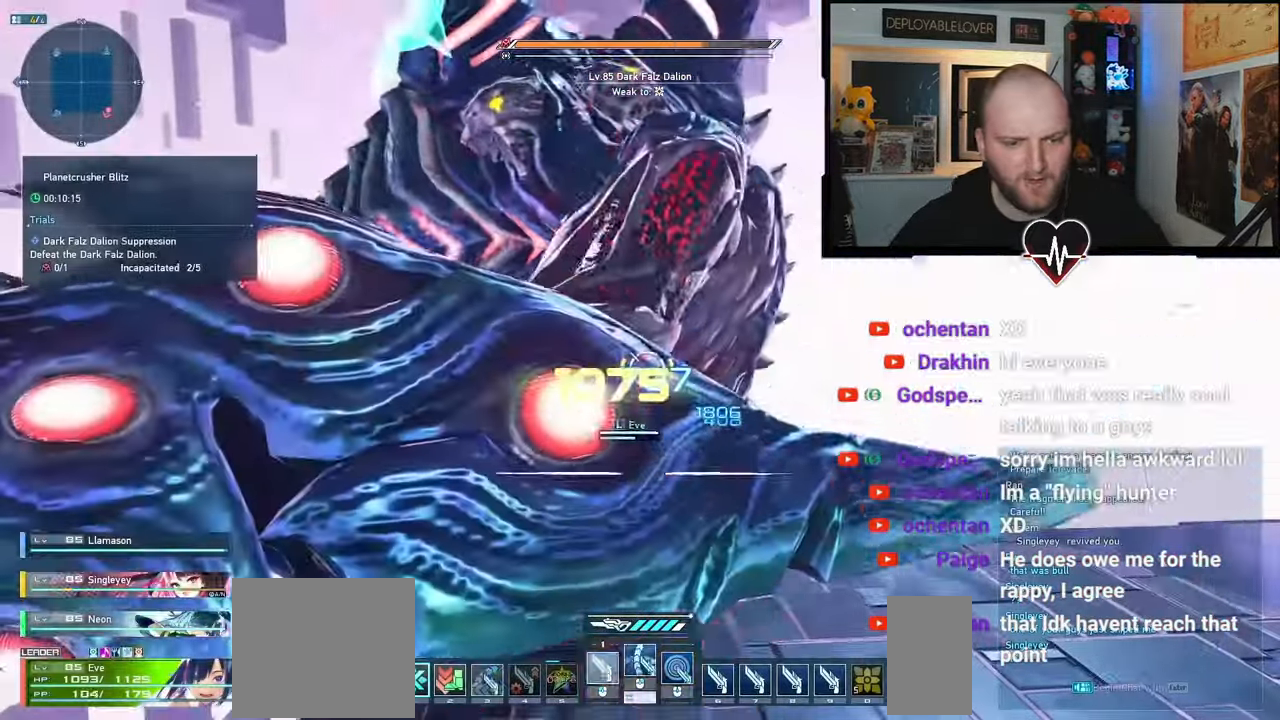
{"keys": [], "mouse": ["right", "mb4"], "events": [[317, "mouse_mb4", "down"], [400, "mouse_right", "down"]]}
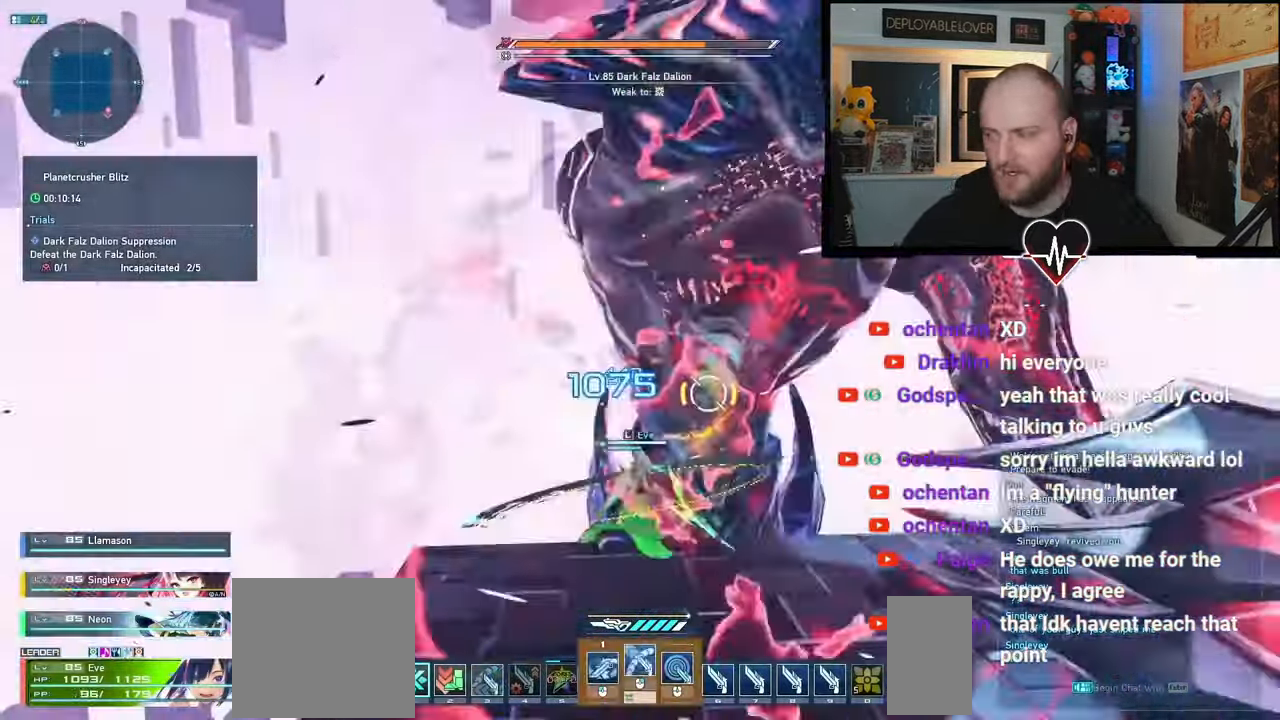
{"keys": [], "mouse": [], "events": [[33, "mouse_right", "up"], [50, "mouse_left", "down"], [50, "mouse_mb4", "up"], [200, "mouse_left", "up"]]}
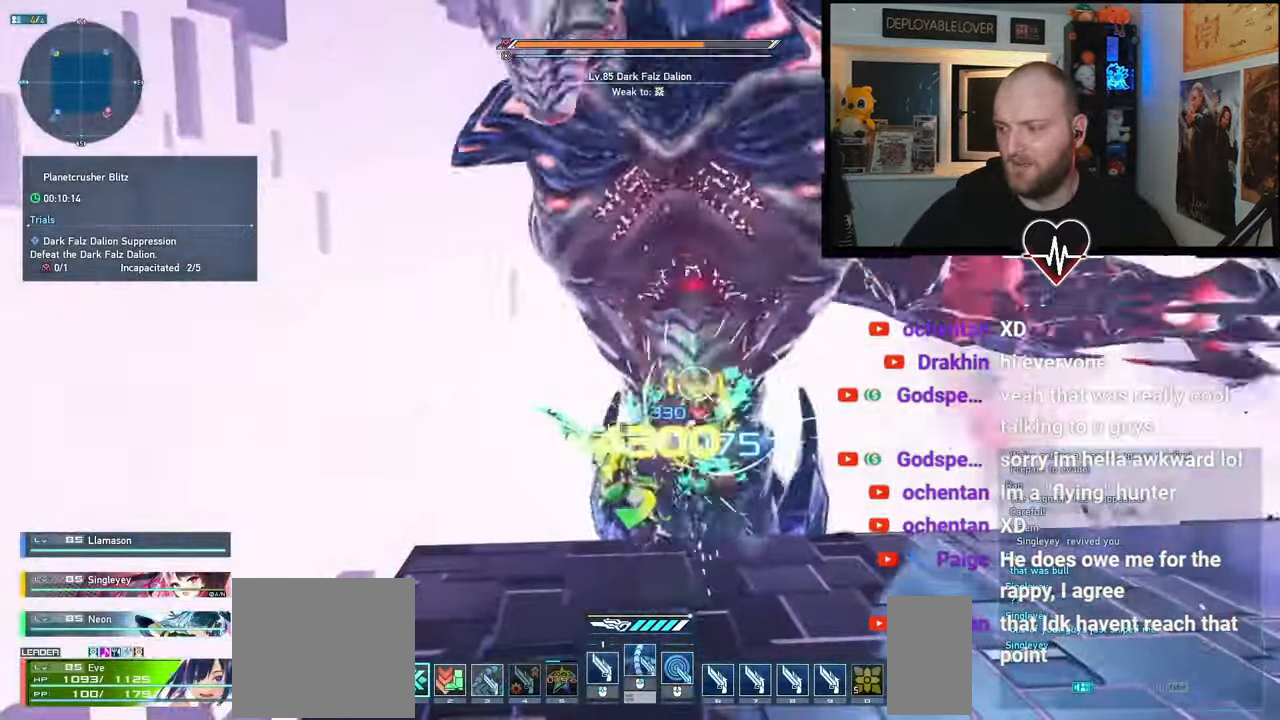
{"keys": ["r"], "mouse": [], "events": [[33, "s", "down"], [50, "shift", "down"], [367, "shift", "up"], [383, "r", "down"], [483, "s", "up"]]}
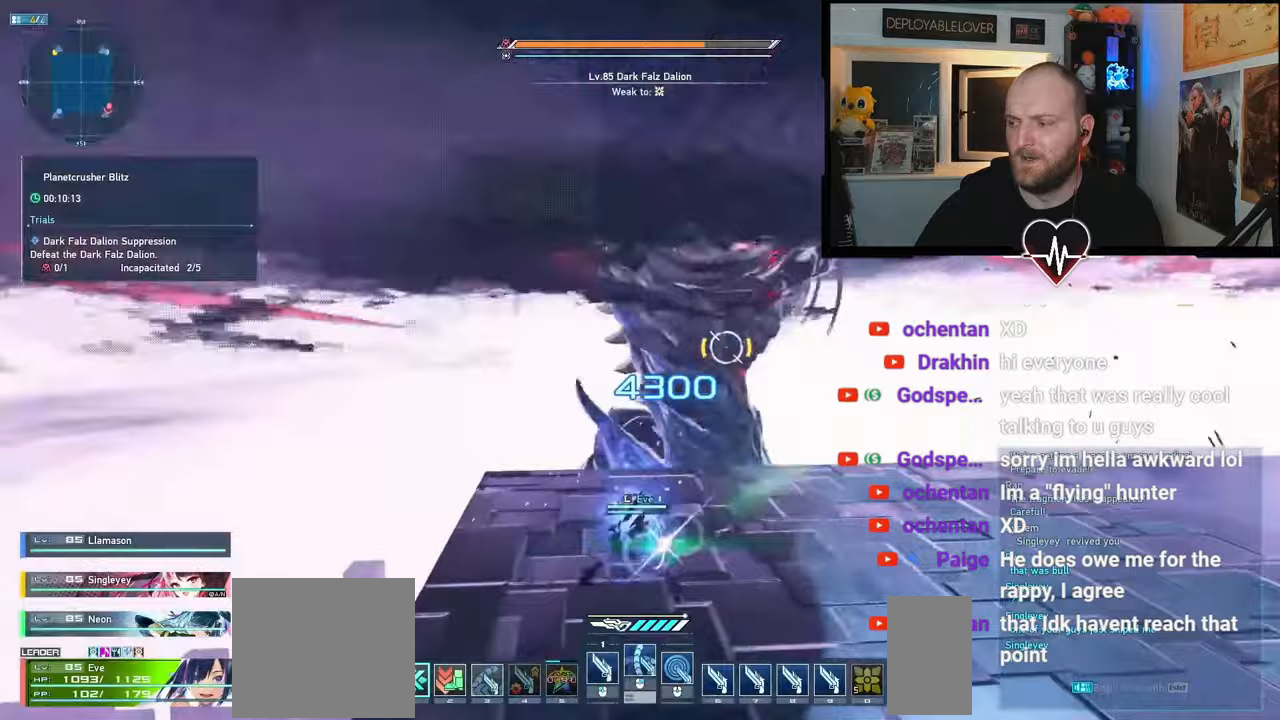
{"keys": ["s"], "mouse": [], "events": [[150, "r", "up"], [200, "r", "down"], [333, "r", "up"], [350, "s", "down"]]}
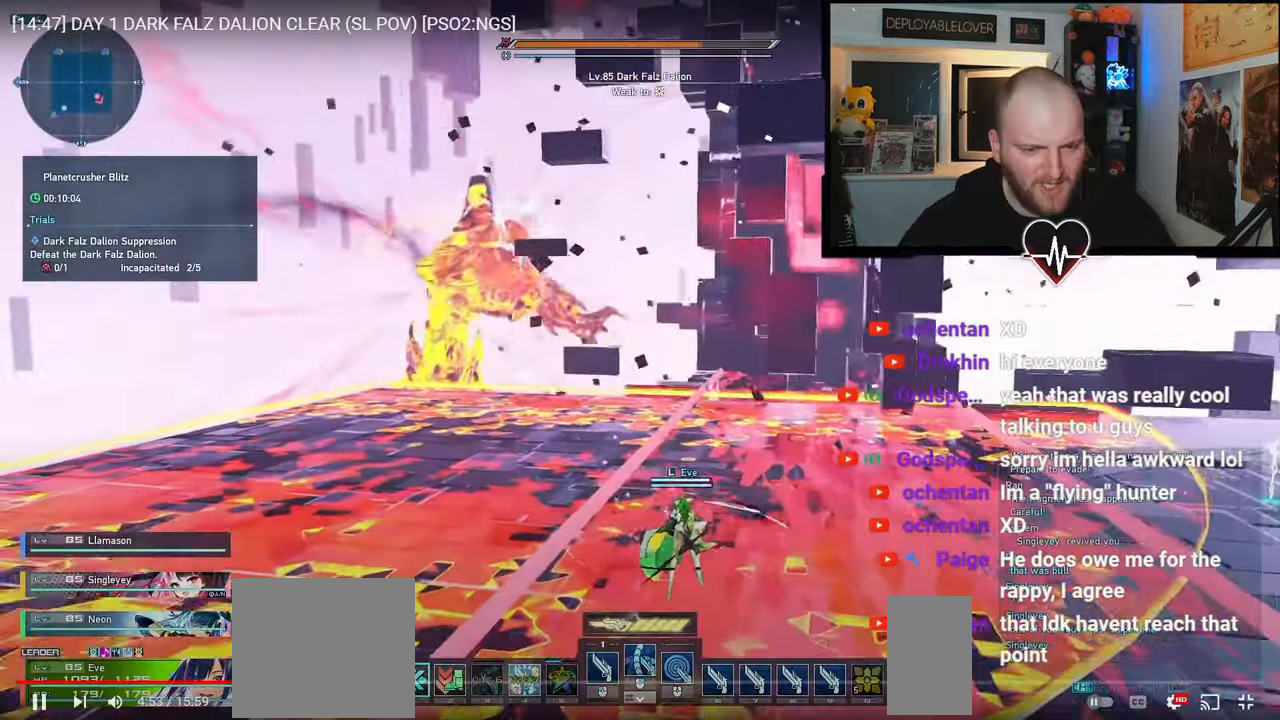
{"keys": ["s"], "mouse": [], "events": []}
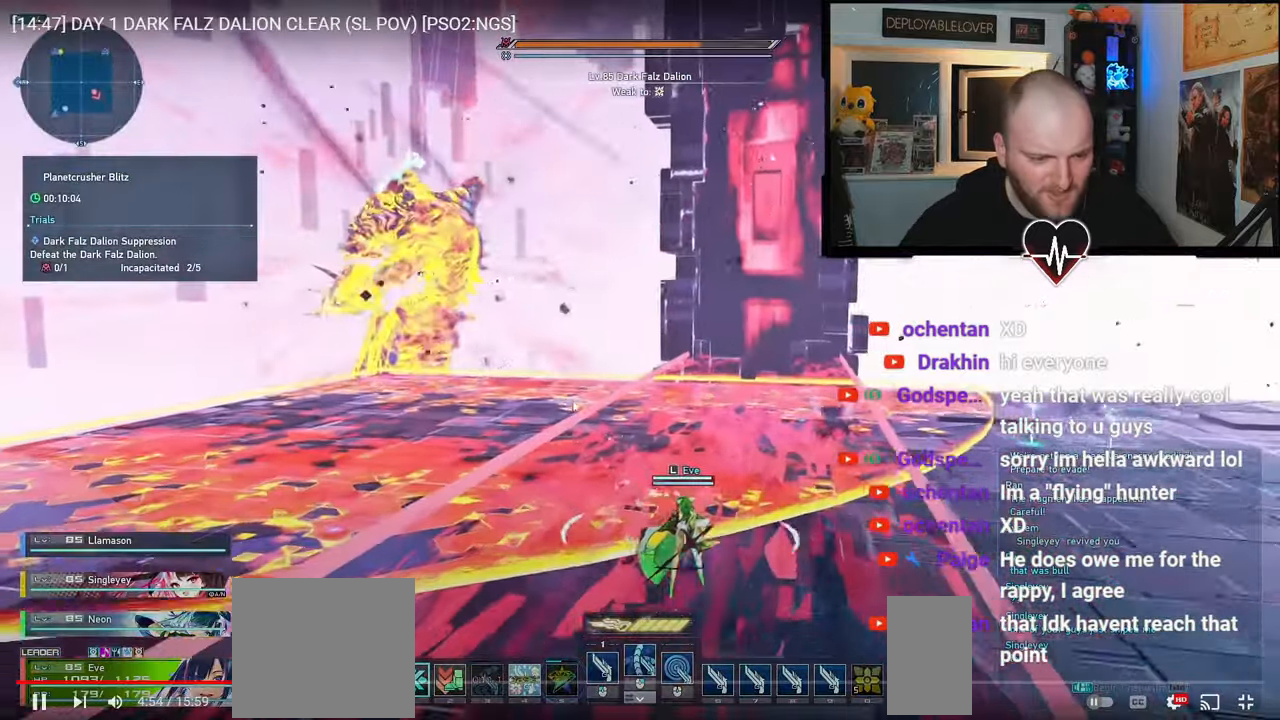
{"keys": ["s"], "mouse": [], "events": []}
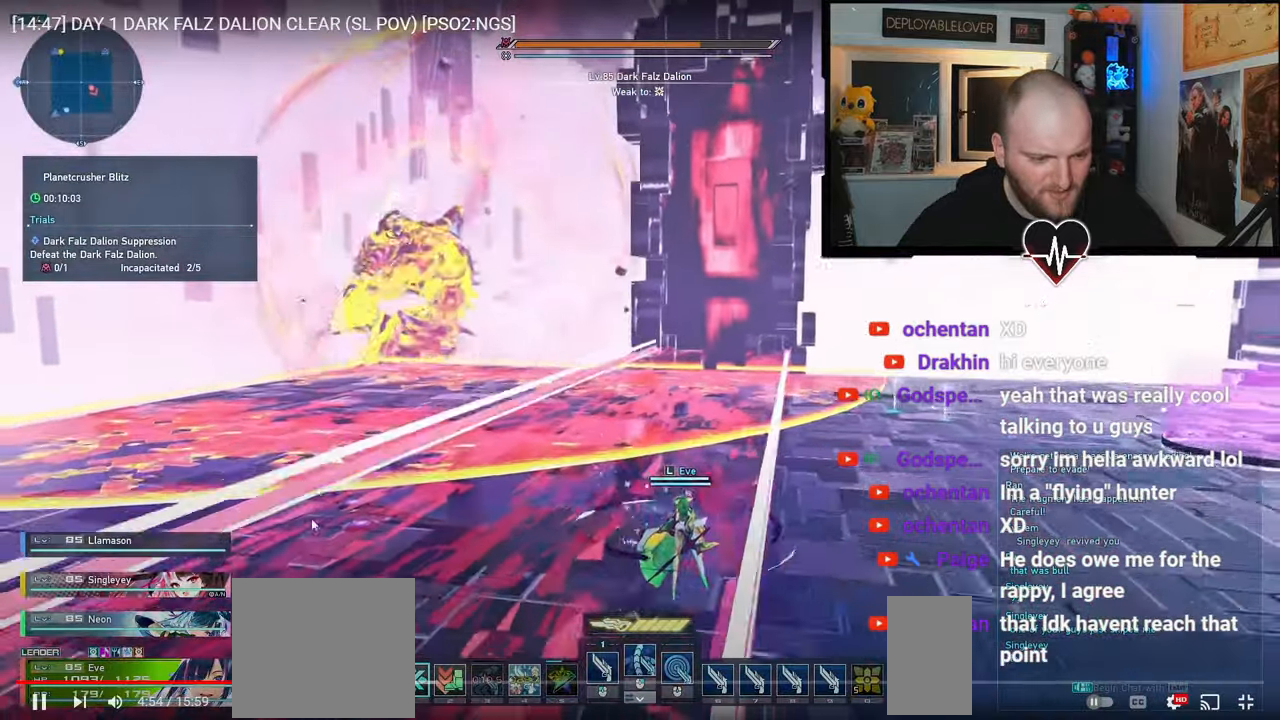
{"keys": ["s"], "mouse": [], "events": [[67, "r", "down"], [417, "r", "up"]]}